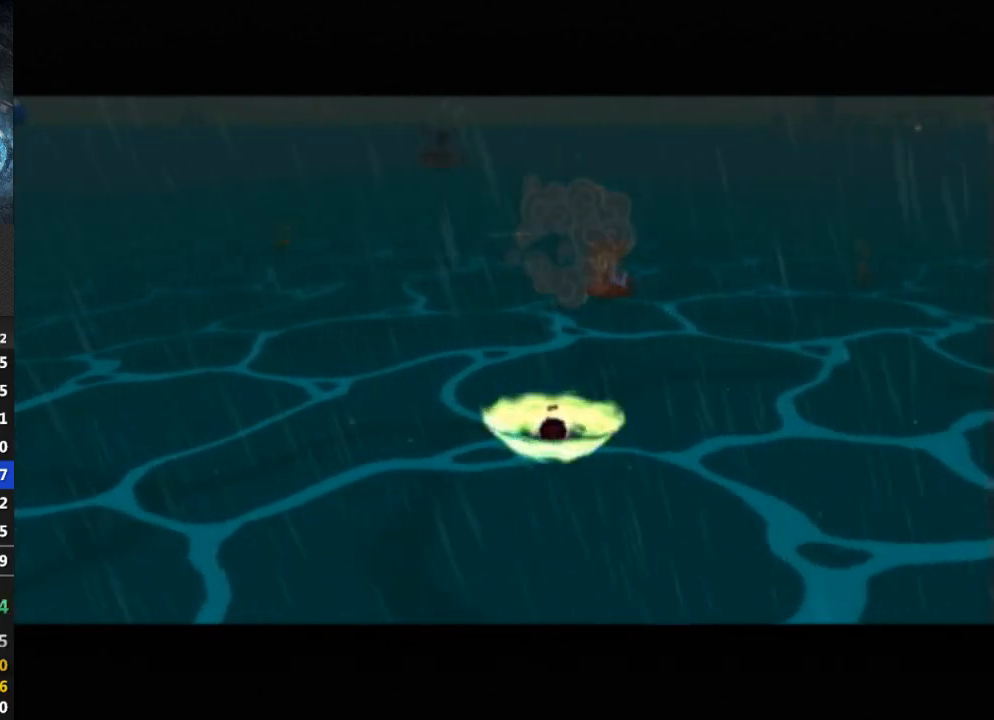
Gameplay with a controller (Nintendo layout); each line is a JSON object with the inputs held at the frame after it. "events" lists button and stick changes between this image and that frame as [ms after this image, input, new state], when the widget could be followed in between. Not read: L3 R3.
{"buttons": [], "left_stick": "center", "right_stick": "center", "events": []}
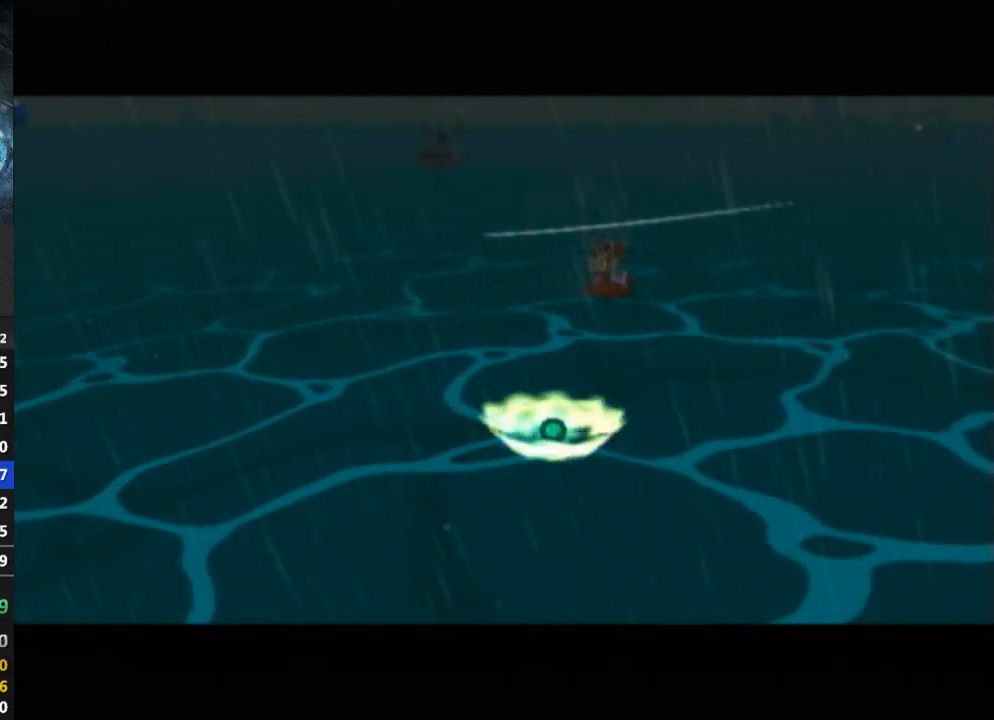
{"buttons": [], "left_stick": "center", "right_stick": "center", "events": []}
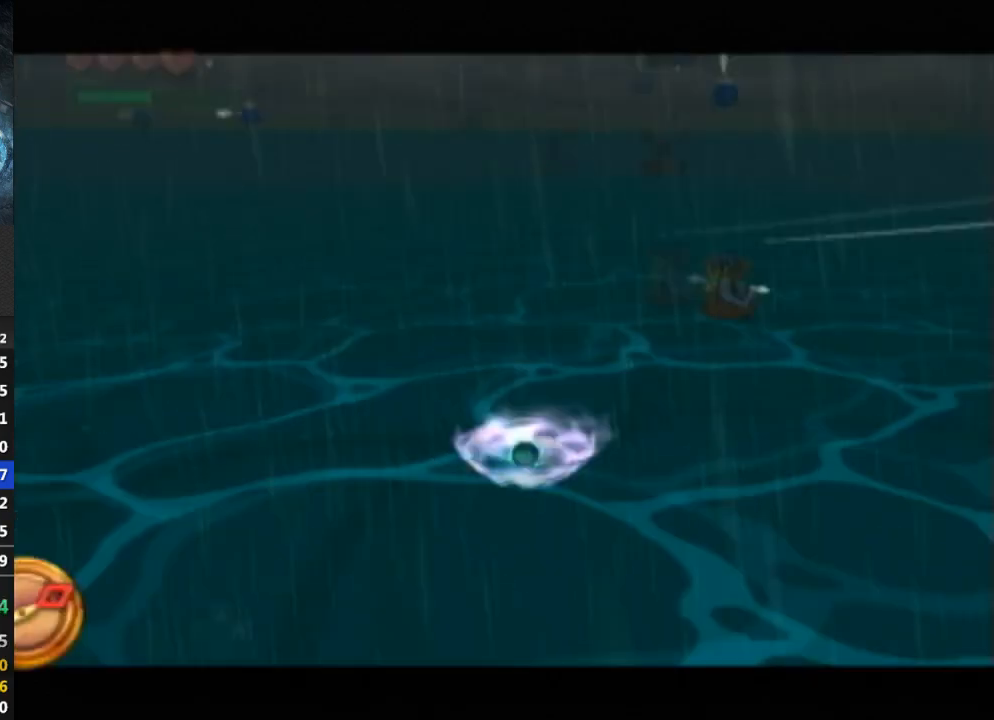
{"buttons": [], "left_stick": "center", "right_stick": "center", "events": []}
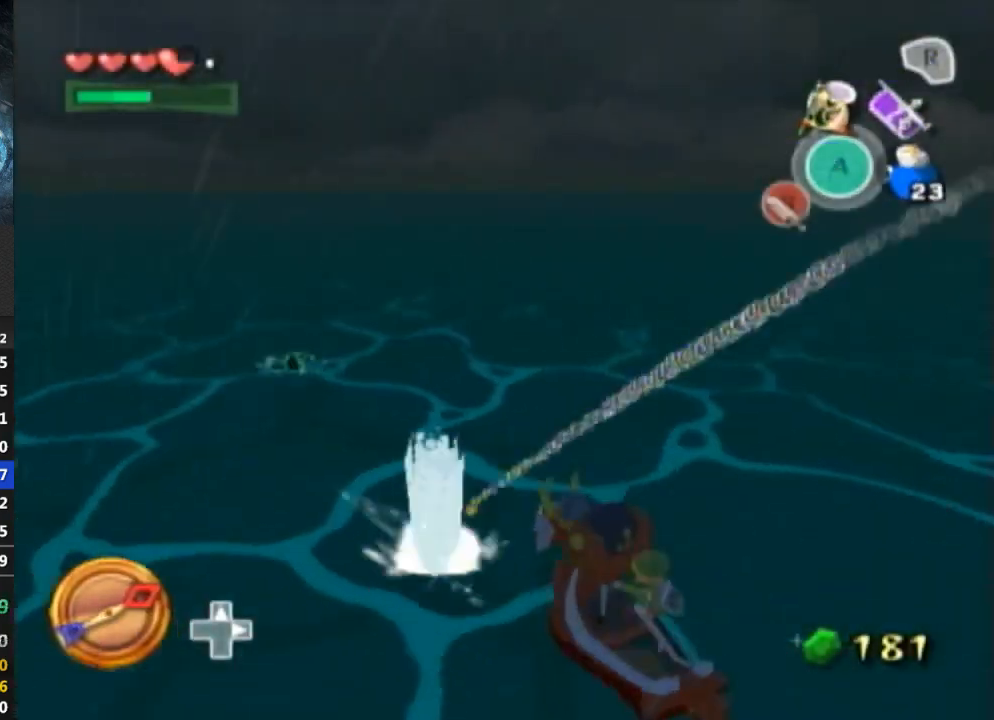
{"buttons": [], "left_stick": "center", "right_stick": "center", "events": [[233, "left_stick", "left"], [467, "left_stick", "center"]]}
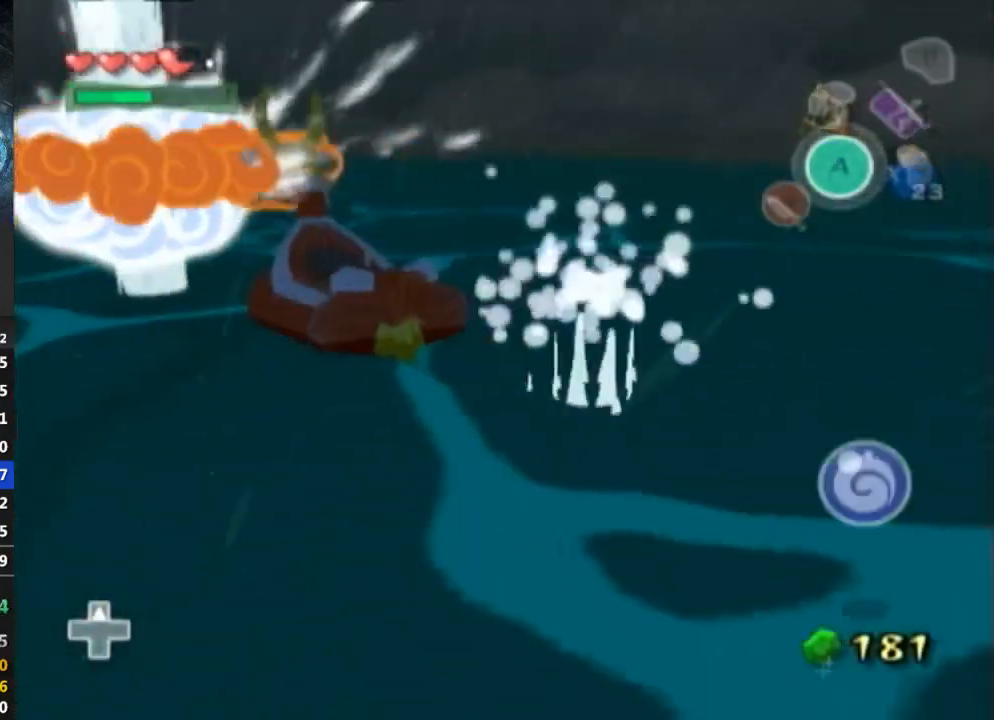
{"buttons": [], "left_stick": "center", "right_stick": "center", "events": [[300, "right_stick", "down-right"], [367, "right_stick", "center"]]}
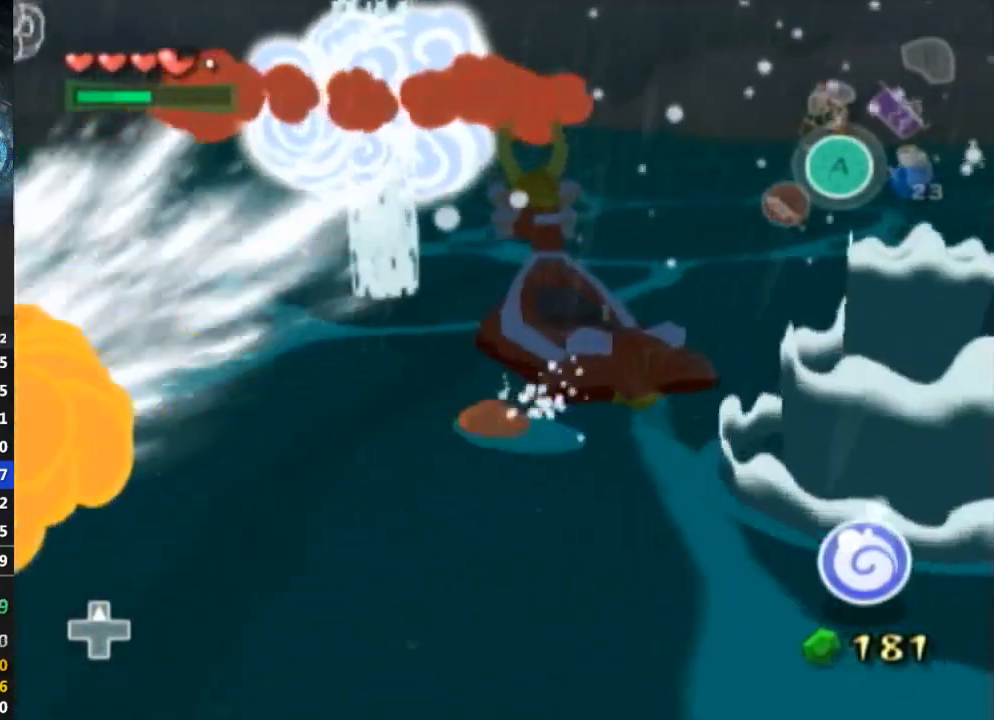
{"buttons": [], "left_stick": "up-right", "right_stick": "center", "events": [[267, "left_stick", "up-right"]]}
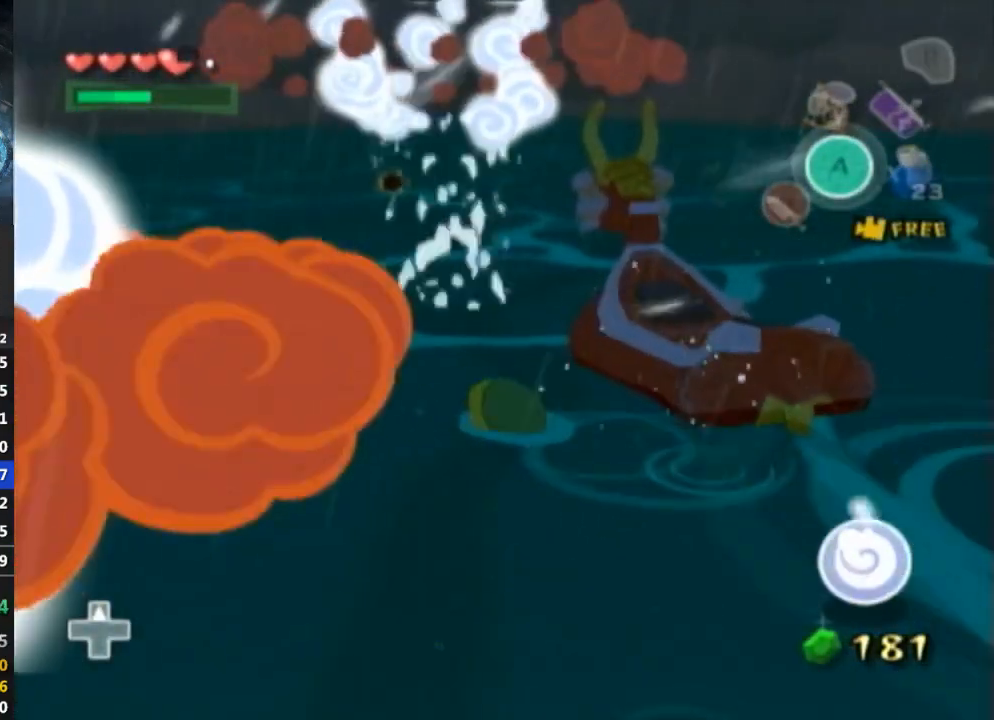
{"buttons": [], "left_stick": "up-right", "right_stick": "center", "events": [[133, "R1", "down"], [200, "R1", "up"]]}
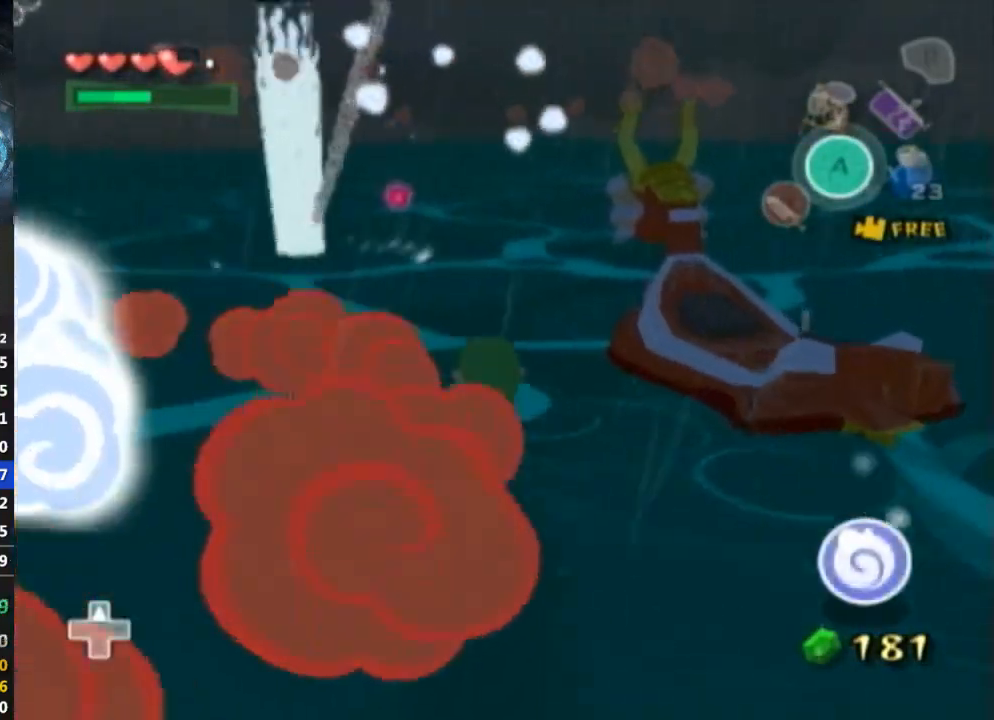
{"buttons": [], "left_stick": "down", "right_stick": "center", "events": [[67, "A", "down"], [133, "A", "up"], [133, "left_stick", "center"], [367, "left_stick", "down"]]}
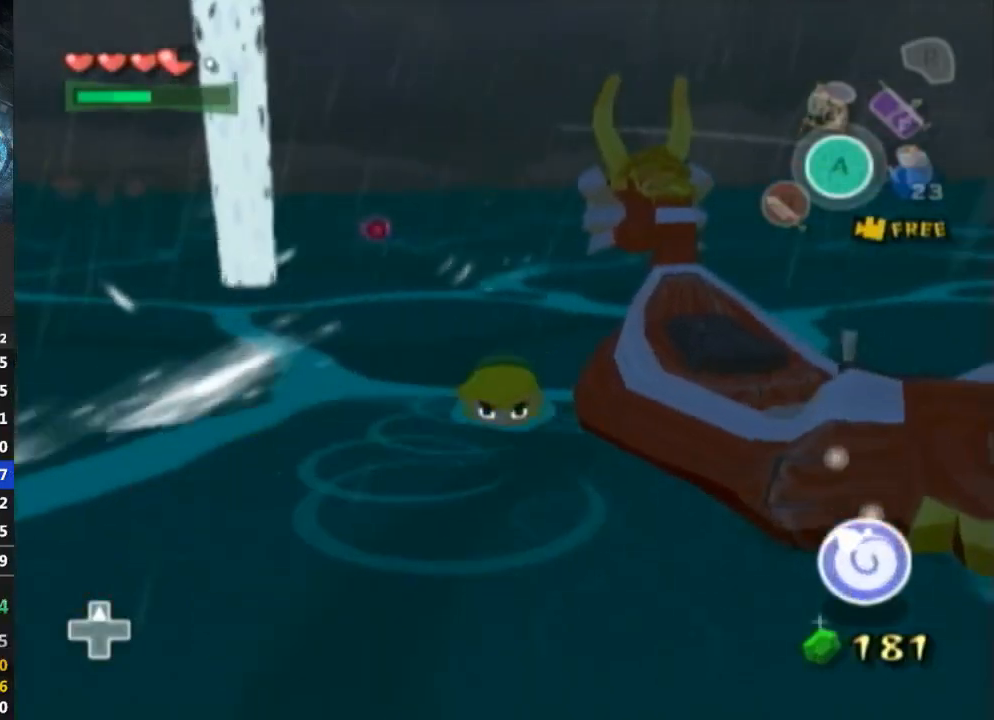
{"buttons": [], "left_stick": "up-right", "right_stick": "center", "events": [[67, "left_stick", "down-left"], [333, "left_stick", "up-left"], [400, "left_stick", "up-right"]]}
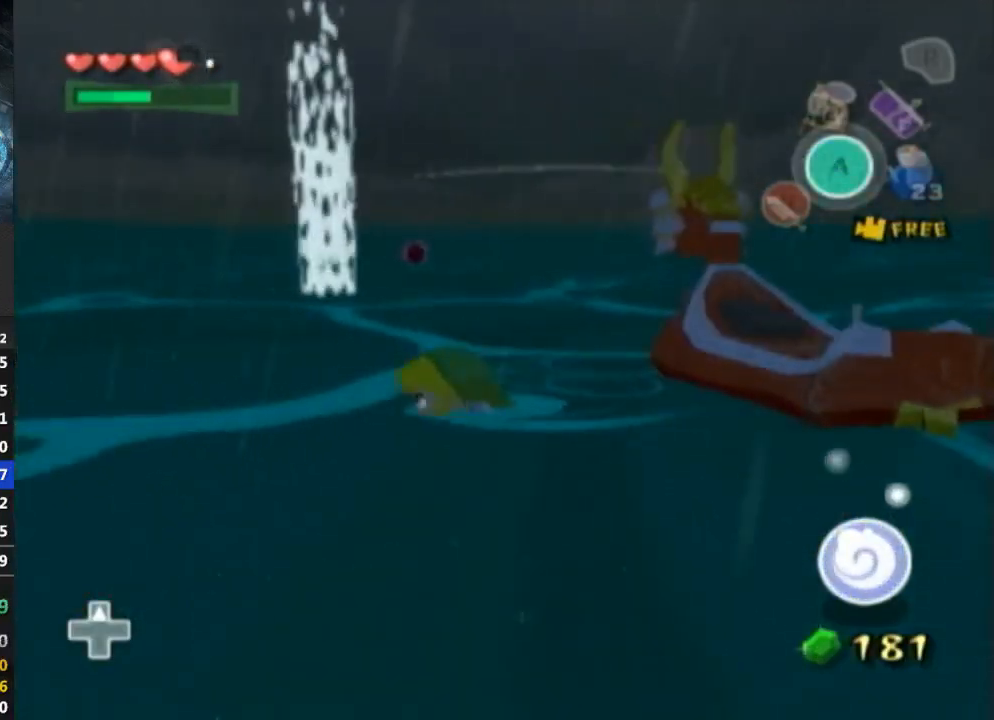
{"buttons": [], "left_stick": "center", "right_stick": "center", "events": [[67, "left_stick", "right"], [333, "left_stick", "up-right"], [367, "A", "down"], [433, "A", "up"], [433, "left_stick", "center"]]}
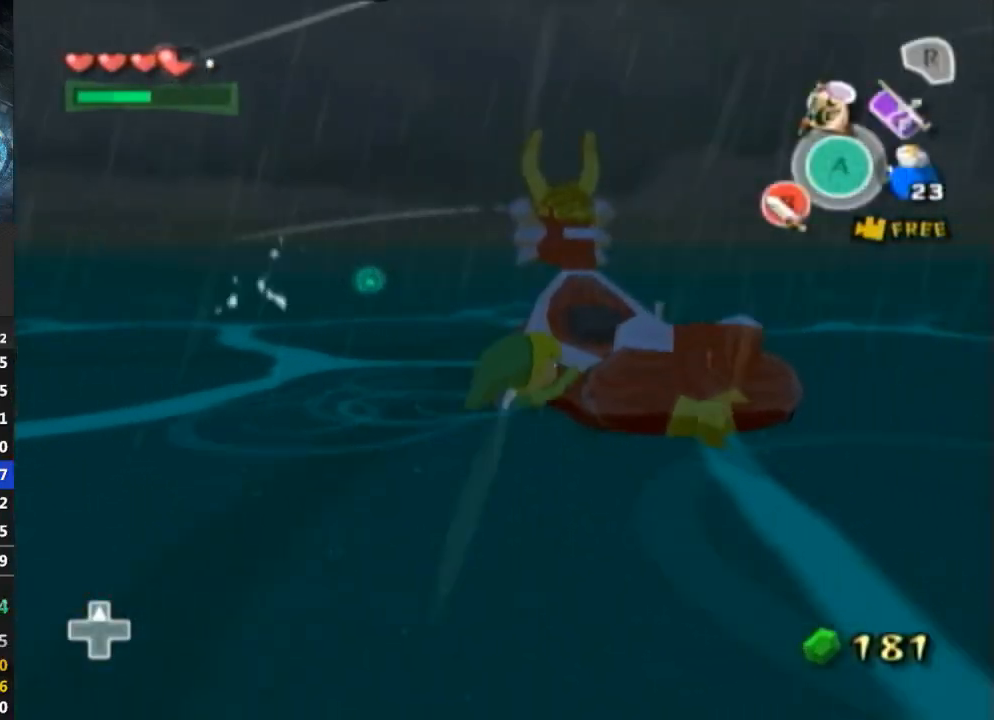
{"buttons": [], "left_stick": "center", "right_stick": "center", "events": []}
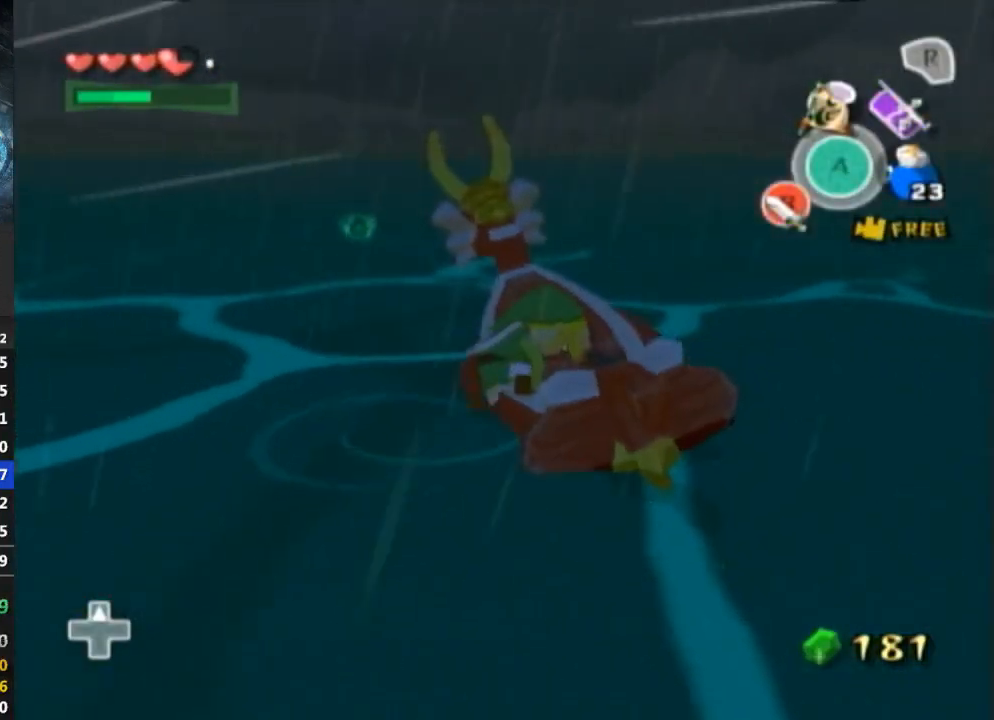
{"buttons": [], "left_stick": "center", "right_stick": "center", "events": []}
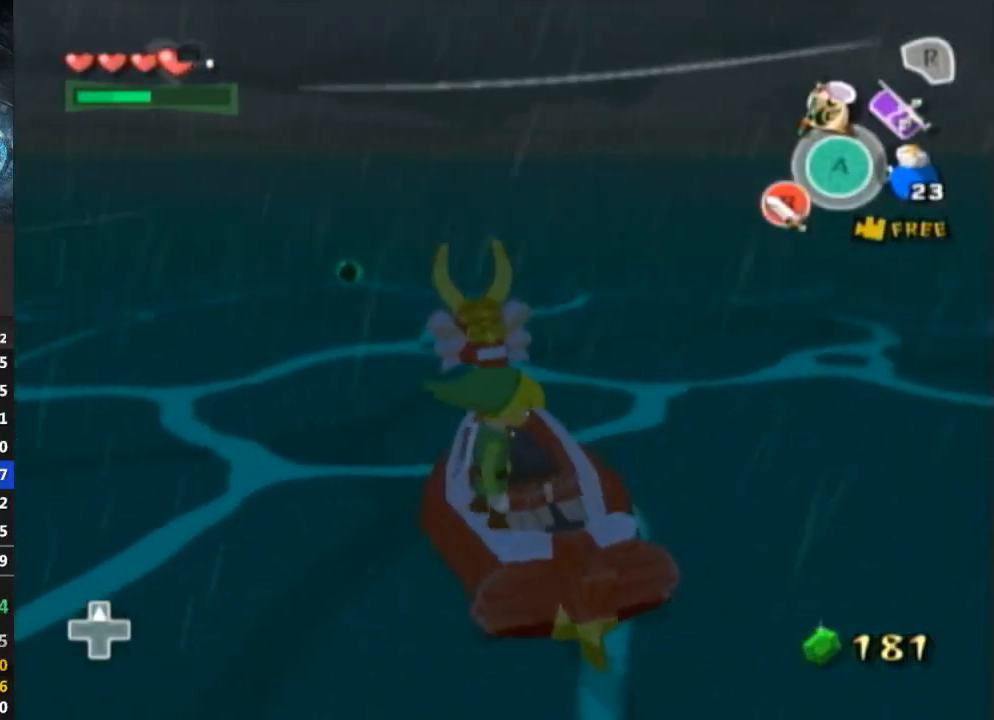
{"buttons": [], "left_stick": "center", "right_stick": "center", "events": [[133, "START", "down"], [200, "START", "up"], [267, "START", "down"], [333, "START", "up"]]}
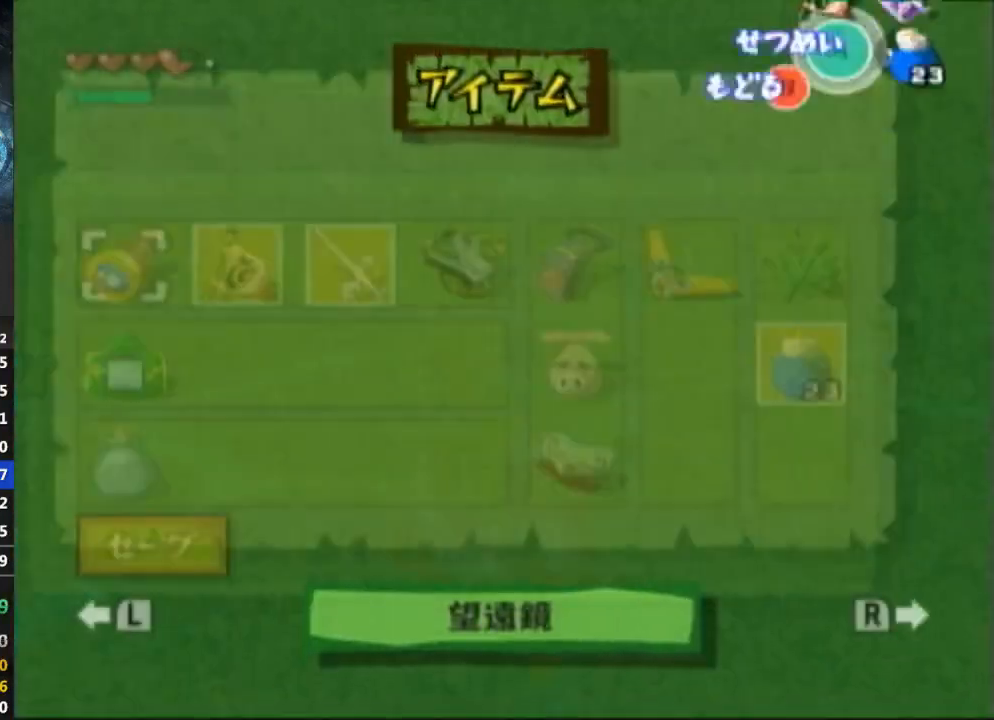
{"buttons": [], "left_stick": "center", "right_stick": "center", "events": []}
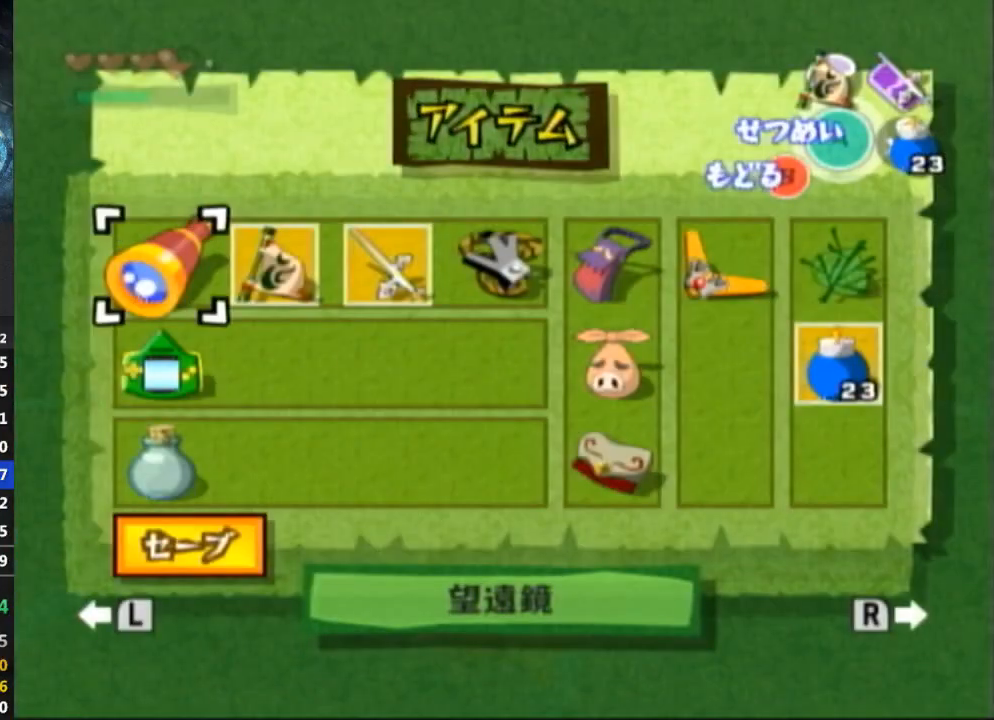
{"buttons": [], "left_stick": "center", "right_stick": "center", "events": [[33, "left_stick", "right"], [400, "left_stick", "center"]]}
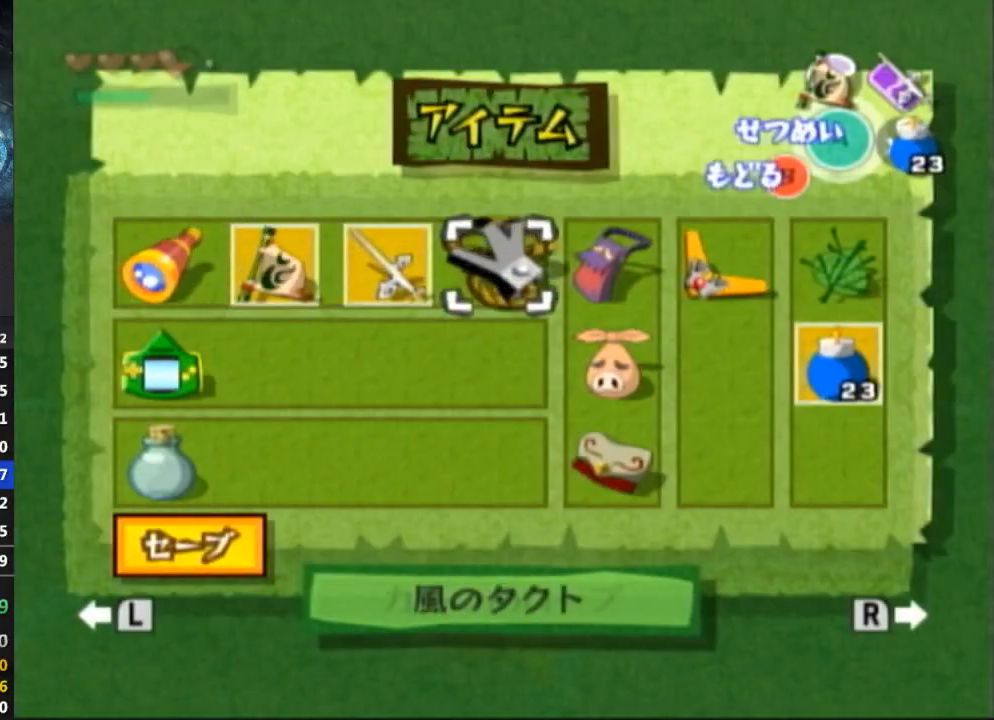
{"buttons": [], "left_stick": "center", "right_stick": "center", "events": []}
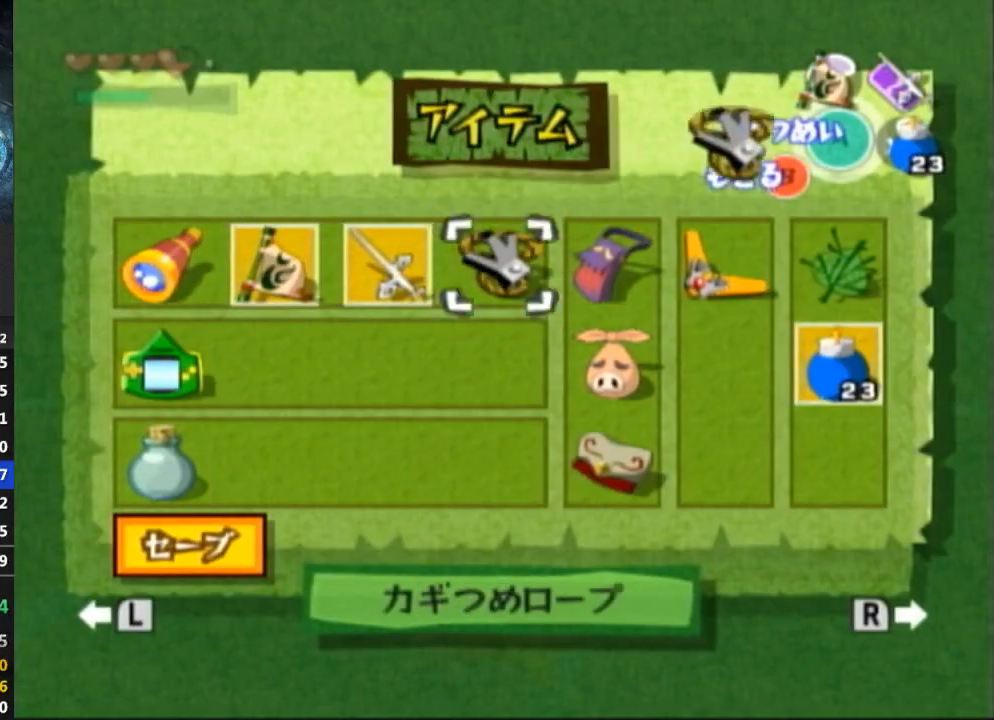
{"buttons": [], "left_stick": "center", "right_stick": "center", "events": [[67, "START", "down"], [167, "START", "up"]]}
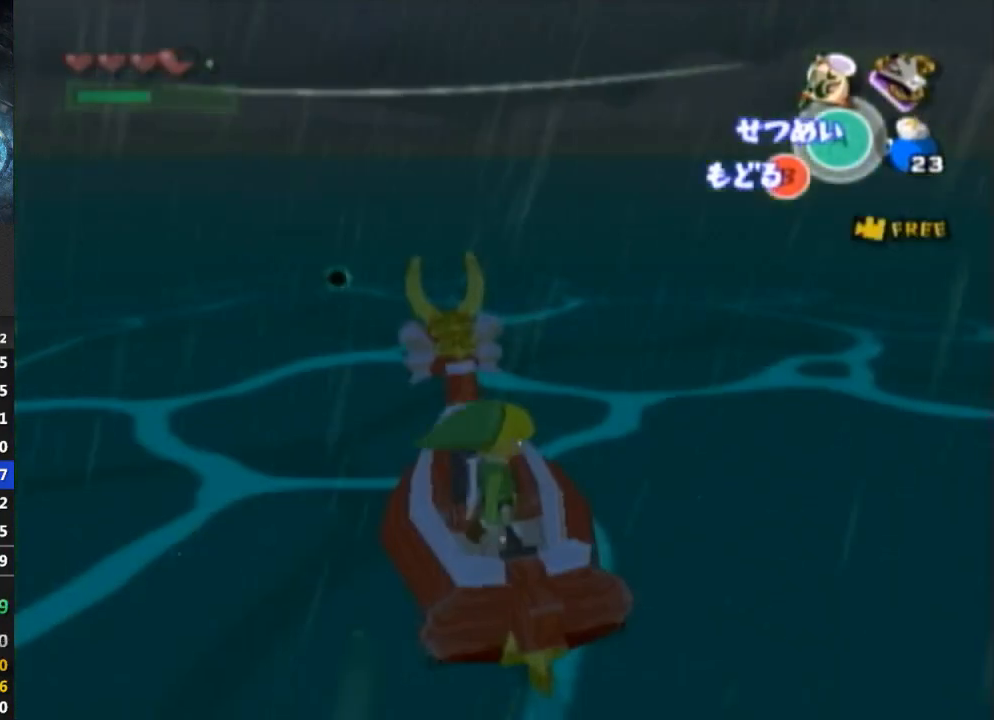
{"buttons": ["R1"], "left_stick": "left", "right_stick": "center", "events": [[67, "R1", "down"], [367, "left_stick", "left"]]}
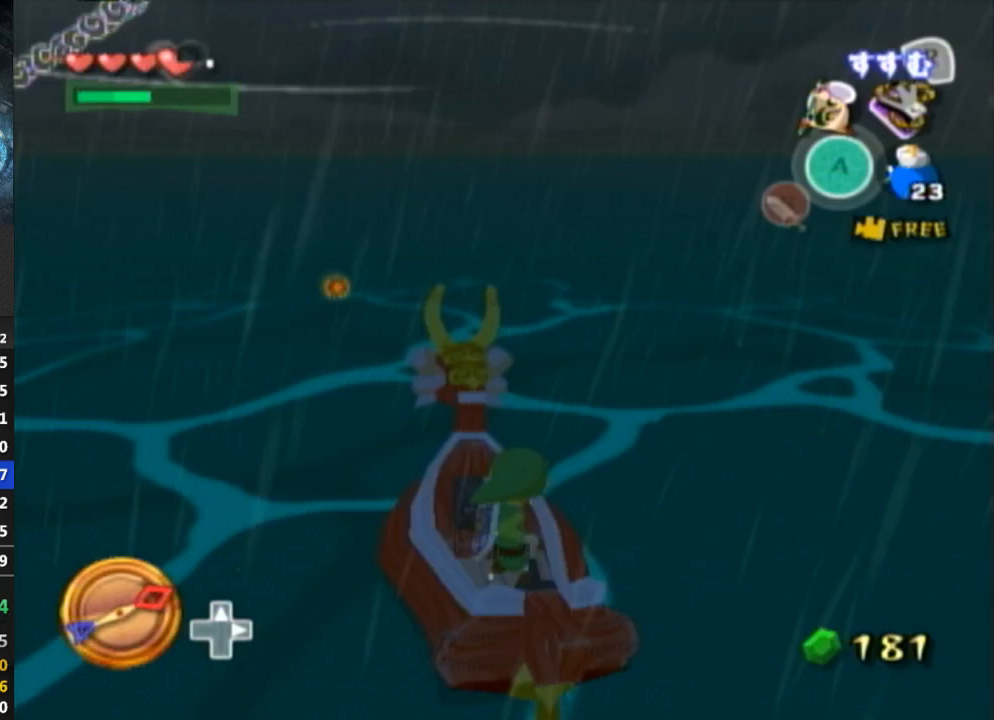
{"buttons": ["R1"], "left_stick": "center", "right_stick": "center", "events": [[33, "left_stick", "center"]]}
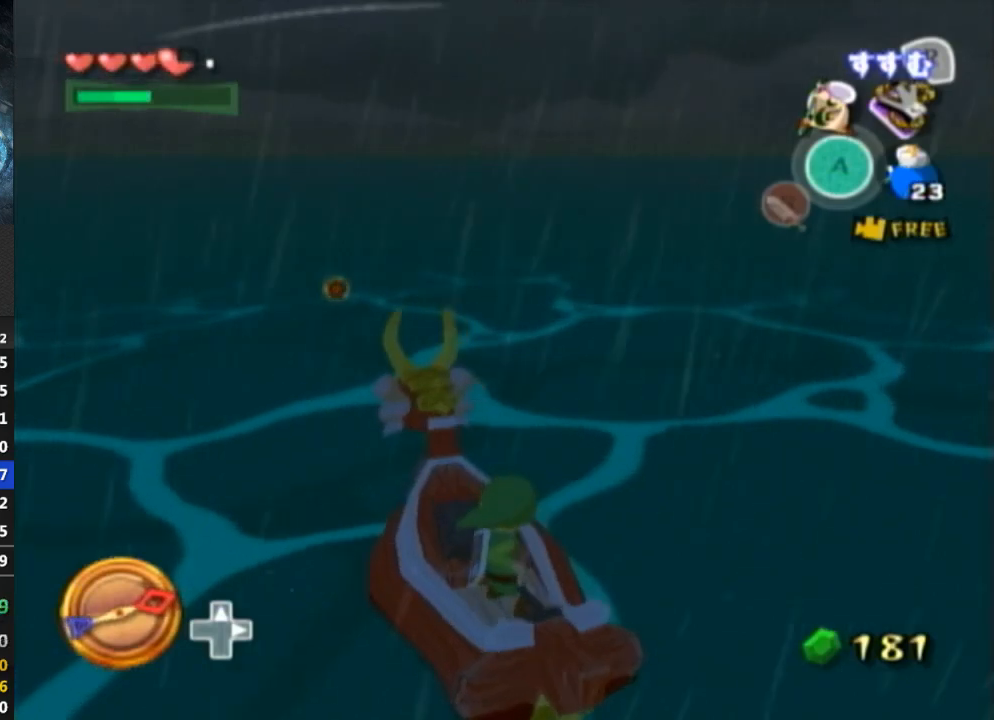
{"buttons": ["R1"], "left_stick": "center", "right_stick": "center", "events": []}
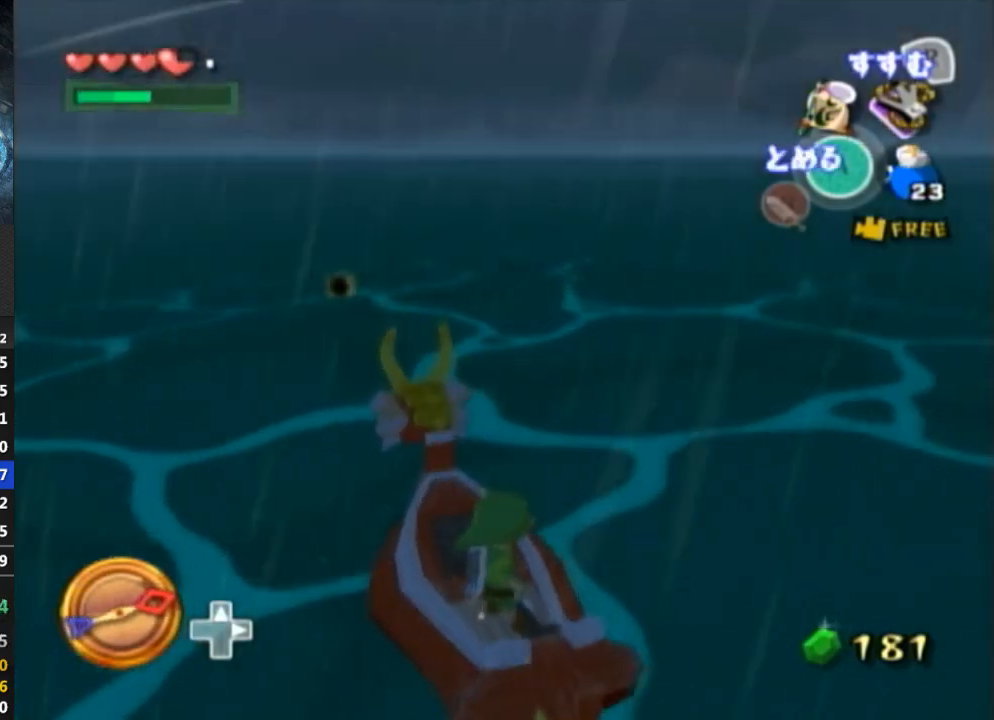
{"buttons": ["R1"], "left_stick": "center", "right_stick": "down", "events": [[167, "L1", "down"], [300, "L1", "up"], [500, "right_stick", "down"]]}
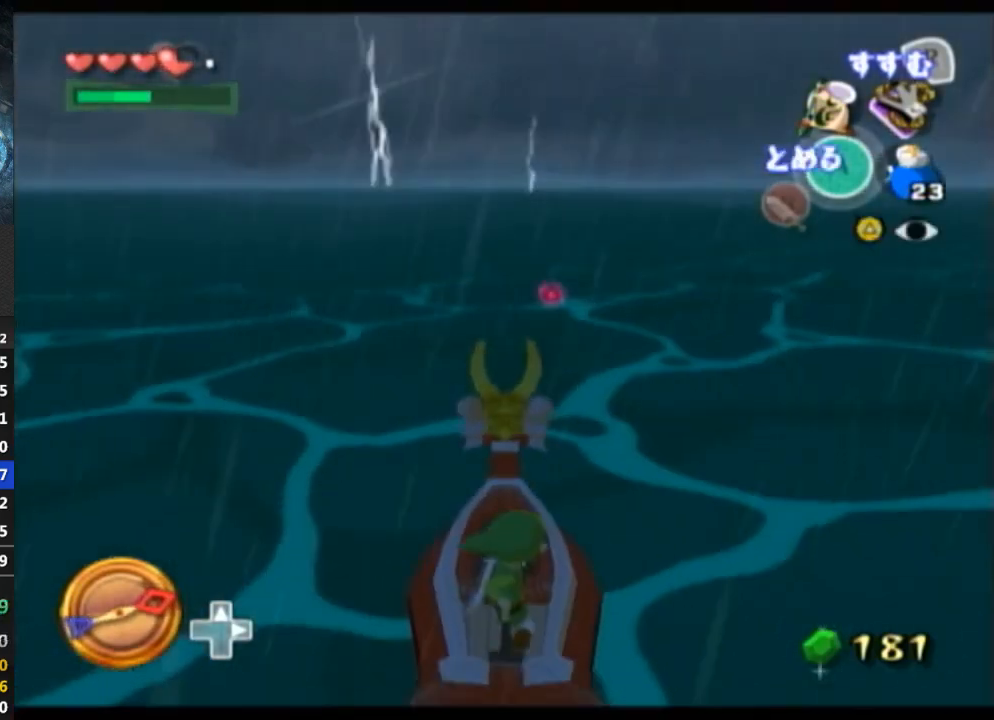
{"buttons": ["R1"], "left_stick": "center", "right_stick": "down", "events": []}
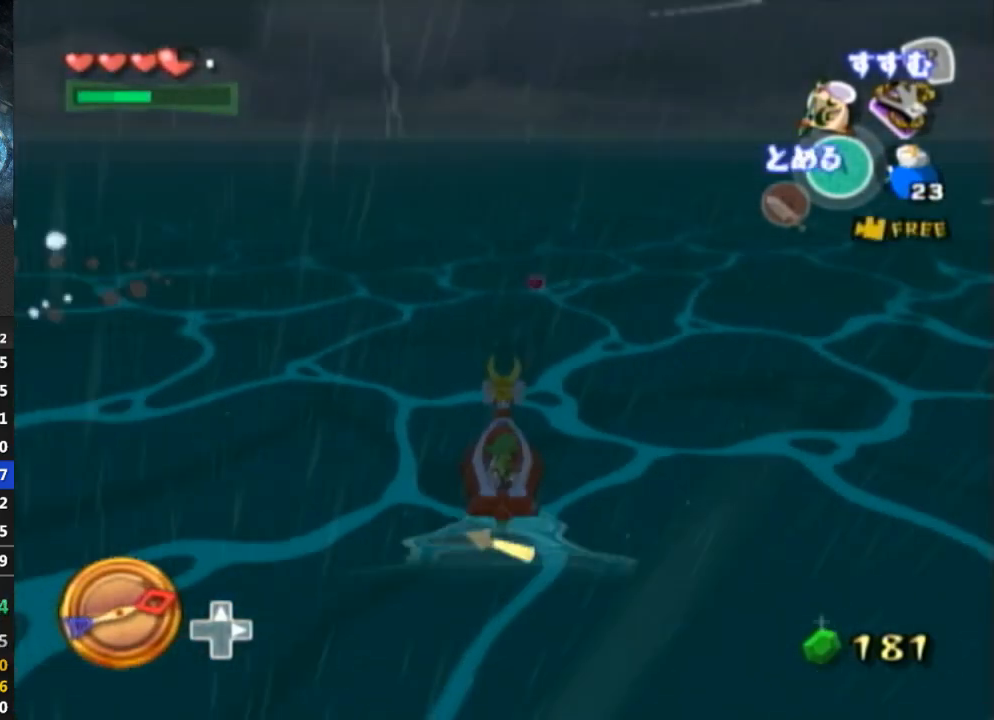
{"buttons": ["R1"], "left_stick": "center", "right_stick": "center", "events": [[100, "right_stick", "center"], [267, "left_stick", "left"], [400, "left_stick", "center"]]}
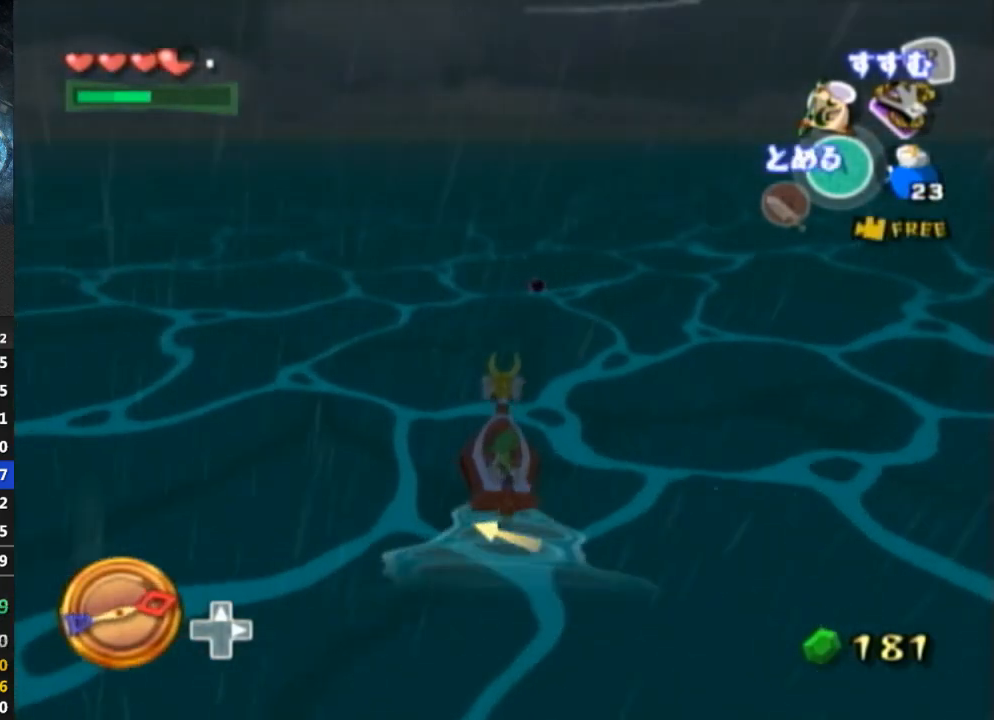
{"buttons": ["R1"], "left_stick": "center", "right_stick": "center", "events": []}
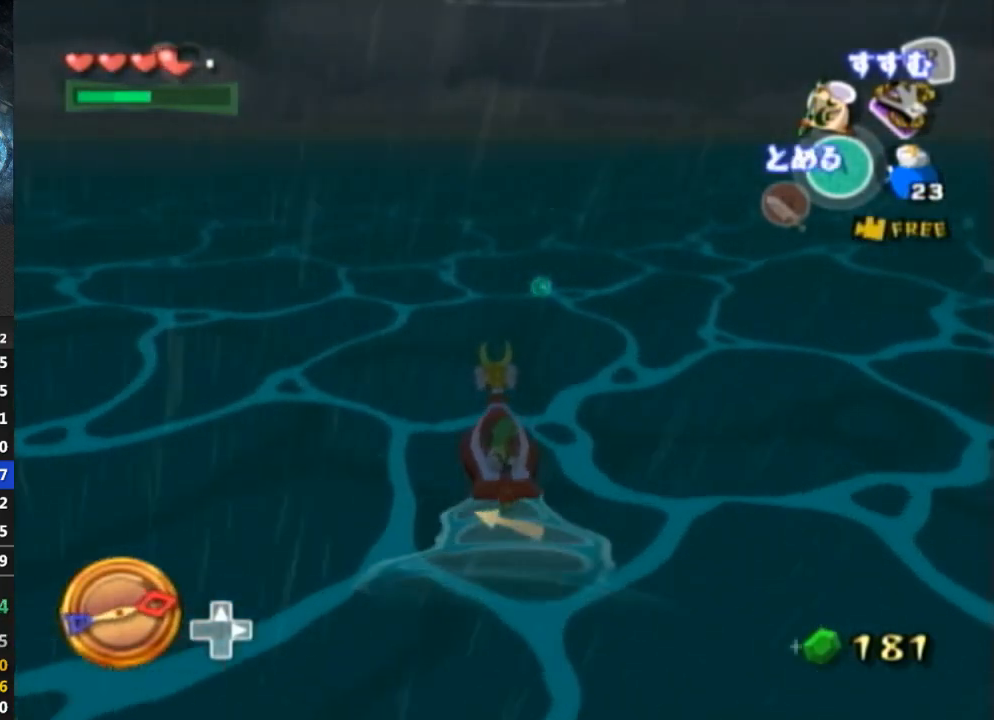
{"buttons": ["R1"], "left_stick": "center", "right_stick": "center", "events": []}
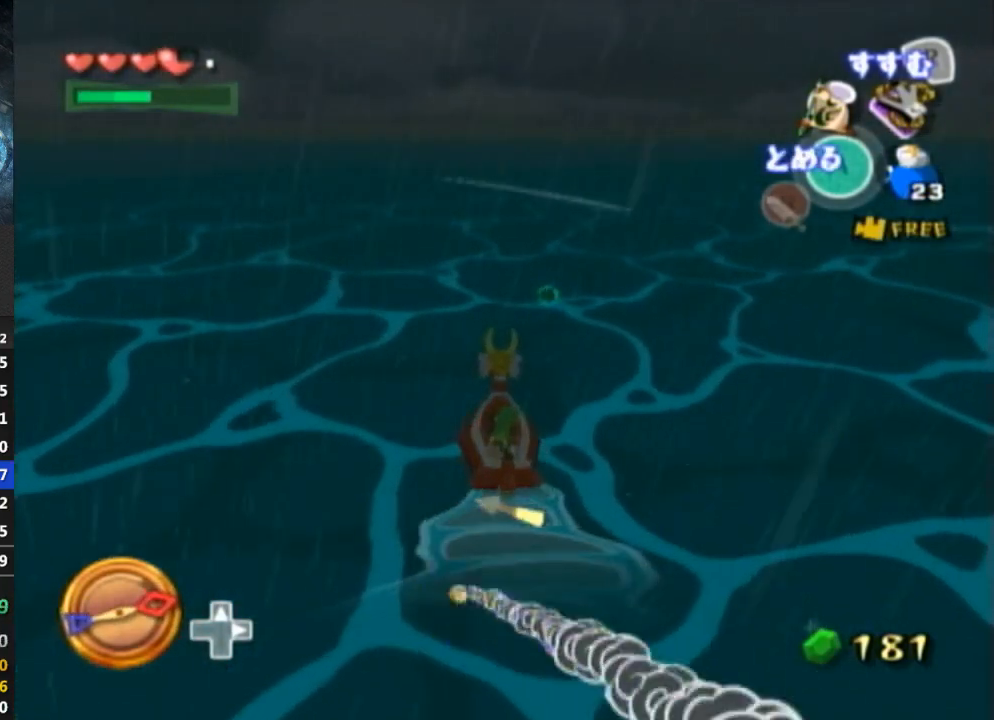
{"buttons": ["R1"], "left_stick": "center", "right_stick": "center", "events": []}
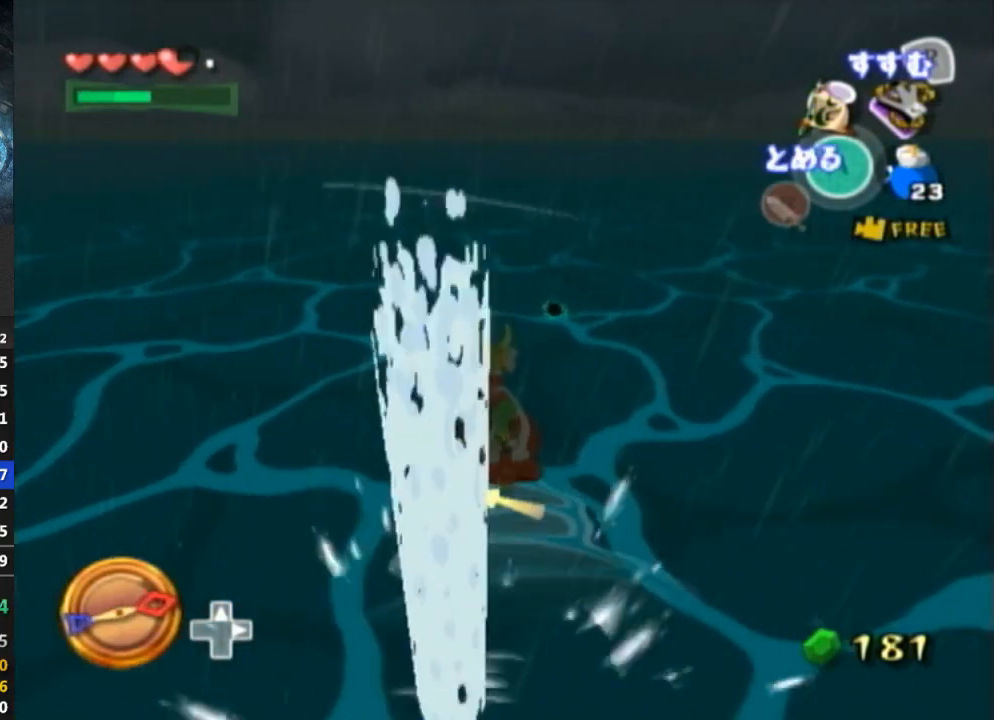
{"buttons": ["R1"], "left_stick": "center", "right_stick": "center", "events": [[33, "left_stick", "right"], [233, "left_stick", "center"]]}
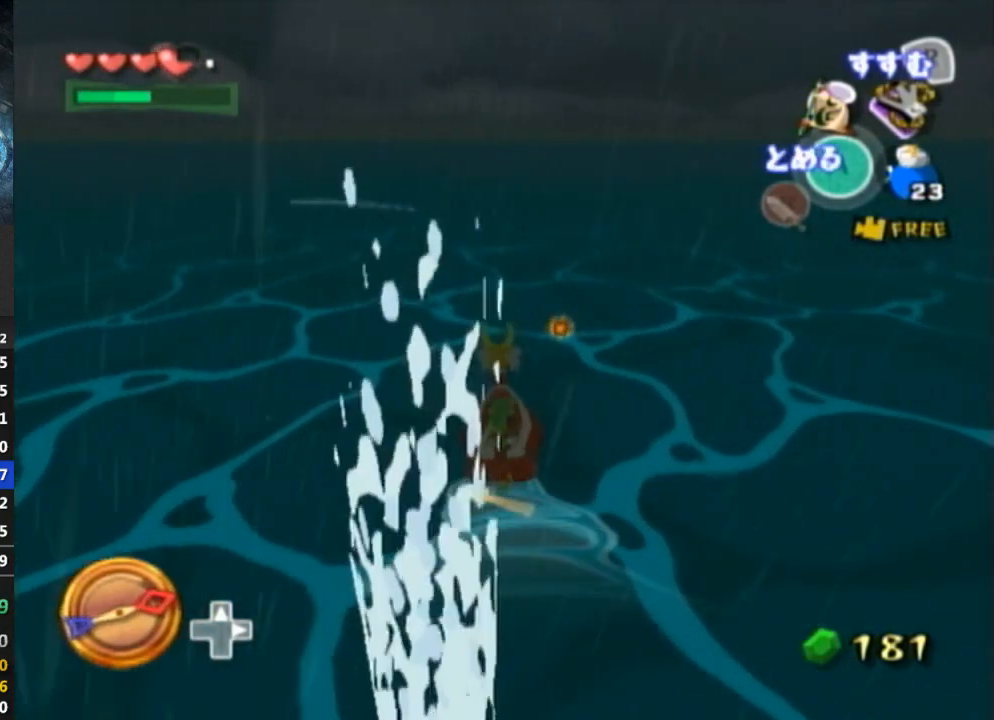
{"buttons": ["R1"], "left_stick": "center", "right_stick": "center", "events": []}
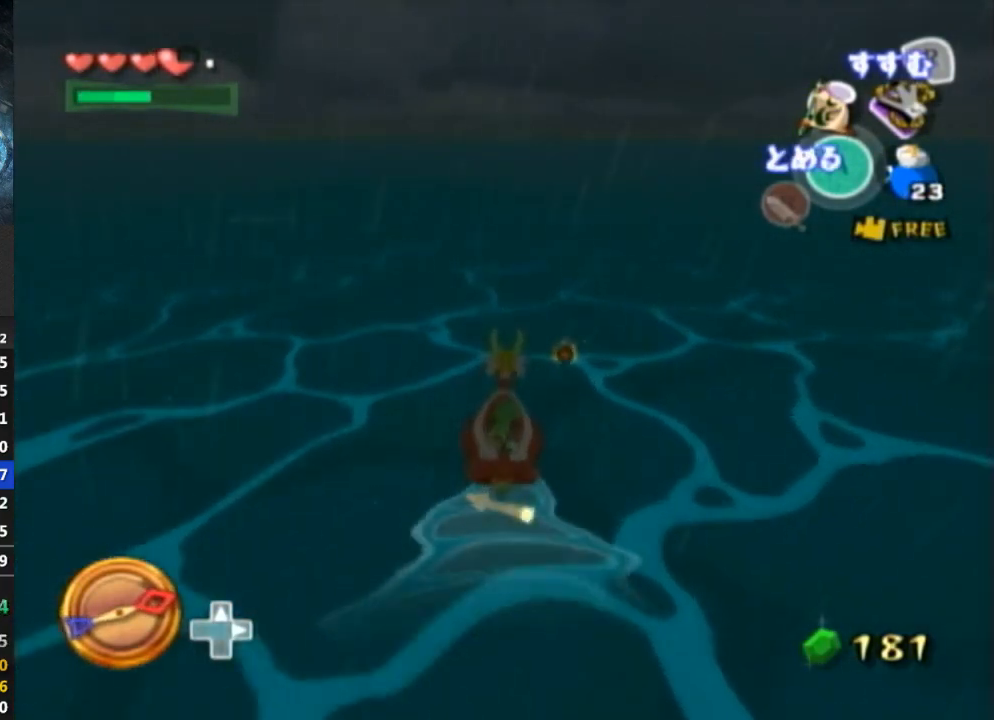
{"buttons": ["R1"], "left_stick": "center", "right_stick": "center", "events": [[33, "left_stick", "left"], [233, "left_stick", "center"]]}
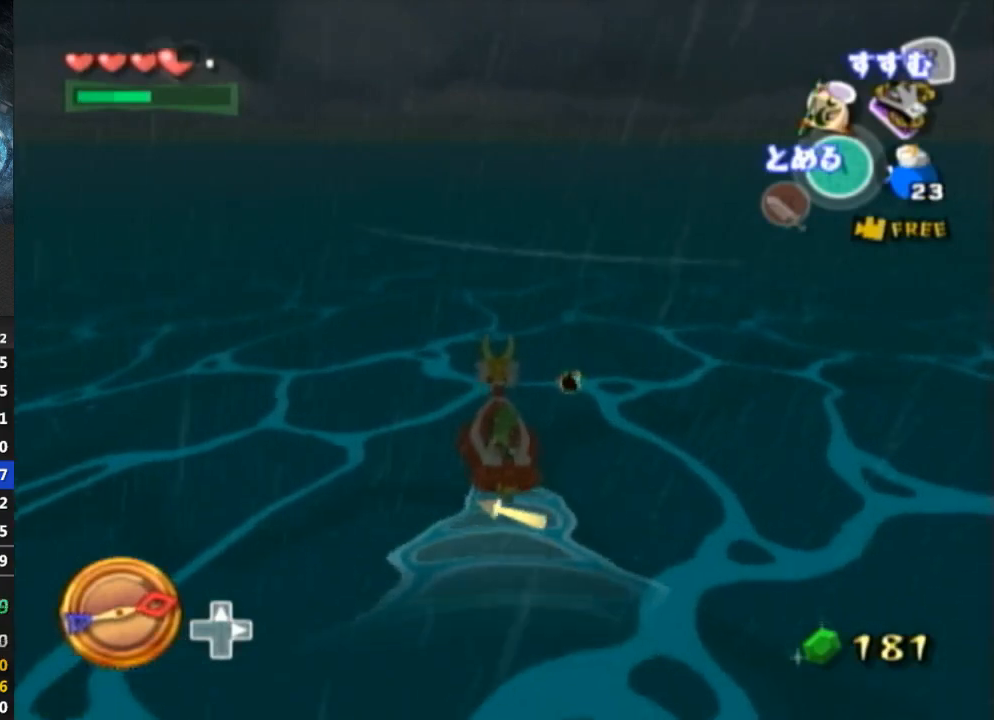
{"buttons": [], "left_stick": "center", "right_stick": "center", "events": [[367, "R1", "up"]]}